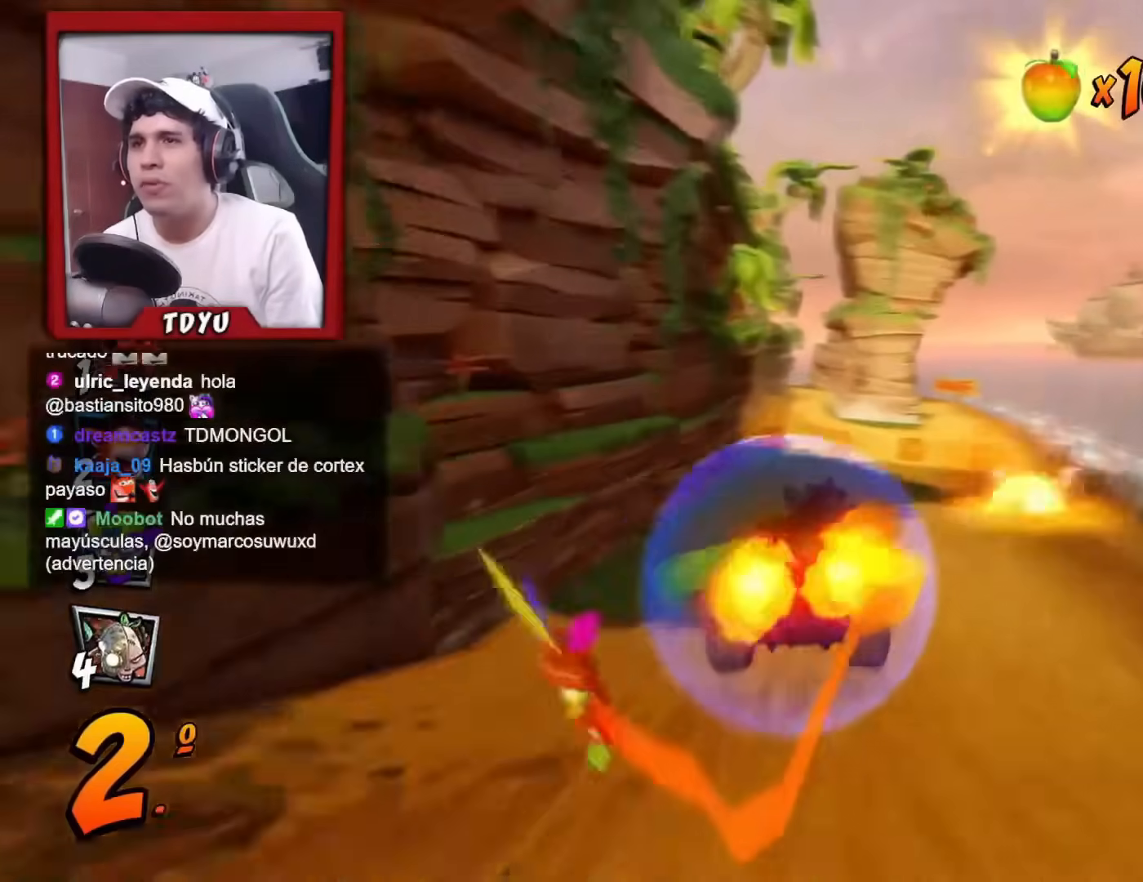
Gameplay with a controller (PlayStation layout); each line is a JSON object with the inputs held at the frame after it. "events" lists button and stick changes between this image and that frame as [ms after this image, input, new state], when the widget could be followed in between. Not read: HOME right_stick.
{"buttons": ["R1", "DPAD_RIGHT"], "left_stick": "center", "events": [[183, "DPAD_LEFT", "down"], [367, "DPAD_UP", "down"], [400, "DPAD_LEFT", "up"], [400, "DPAD_RIGHT", "down"], [400, "DPAD_UP", "up"]]}
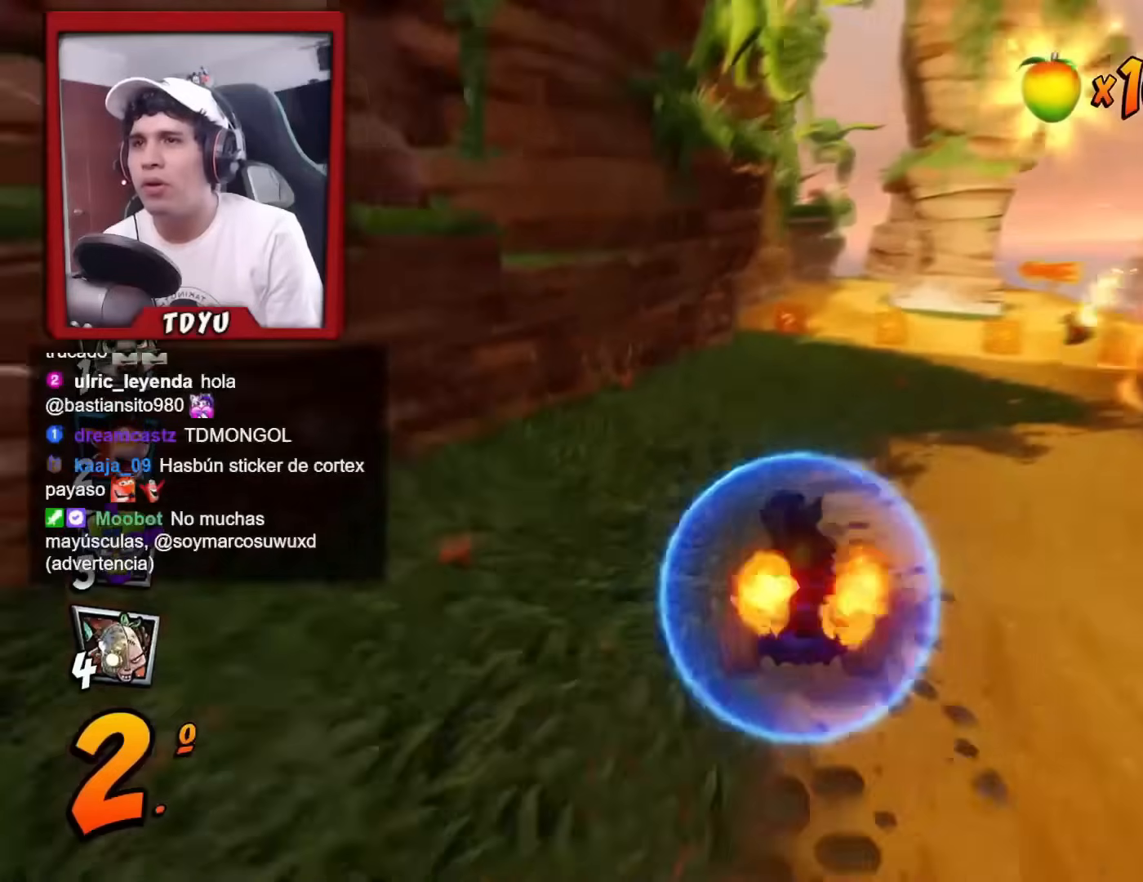
{"buttons": ["R1", "DPAD_LEFT"], "left_stick": "center", "events": [[50, "DPAD_RIGHT", "up"], [50, "DPAD_UP", "down"], [67, "DPAD_LEFT", "down"], [84, "DPAD_UP", "up"]]}
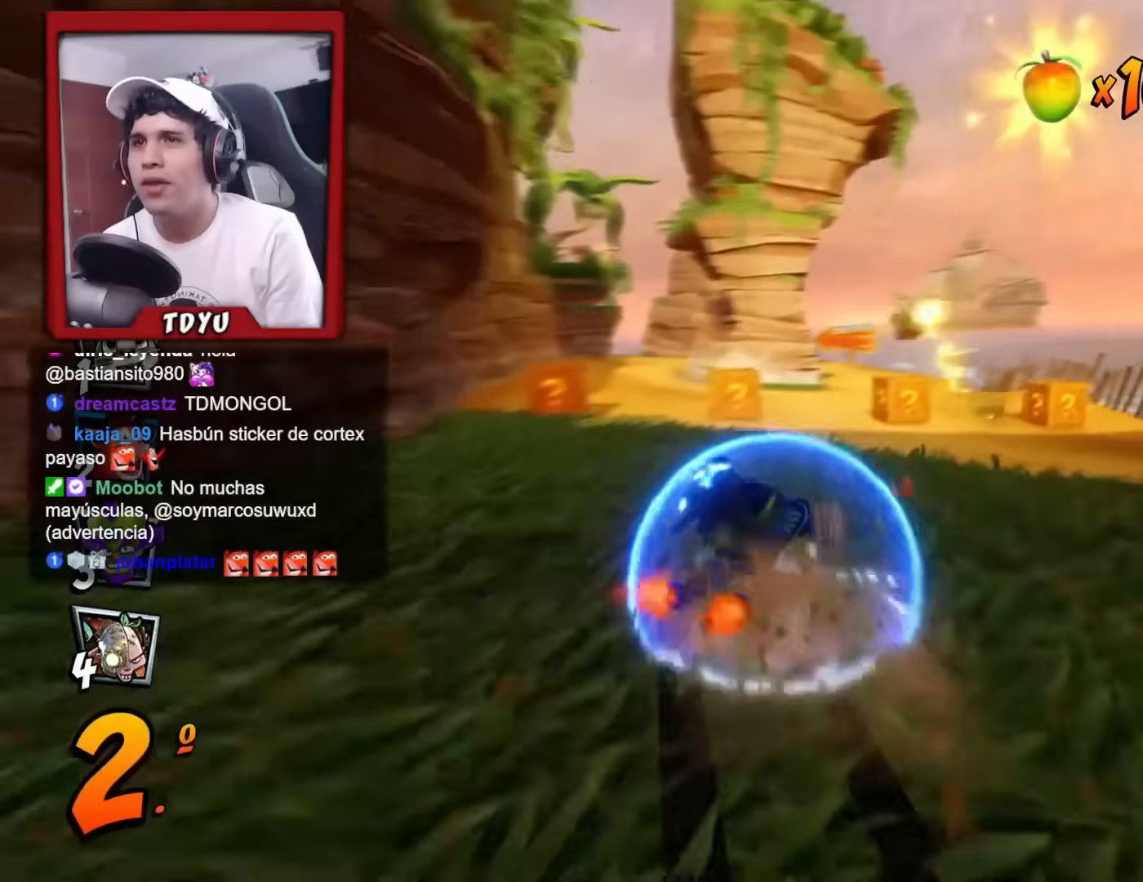
{"buttons": ["R1", "DPAD_LEFT"], "left_stick": "center", "events": [[267, "L1", "down"], [350, "R1", "up"], [400, "L1", "up"], [450, "R1", "down"]]}
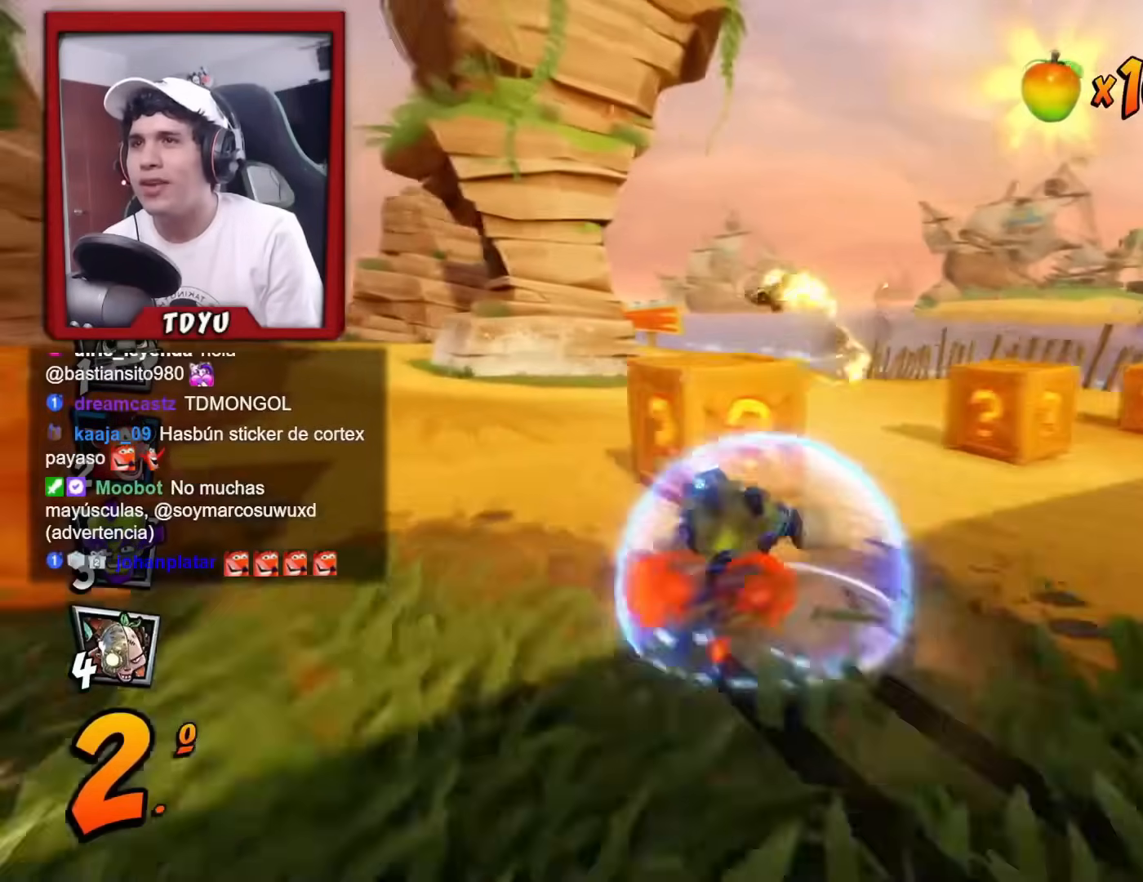
{"buttons": [], "left_stick": "center", "events": [[334, "DPAD_LEFT", "up"], [334, "R1", "up"]]}
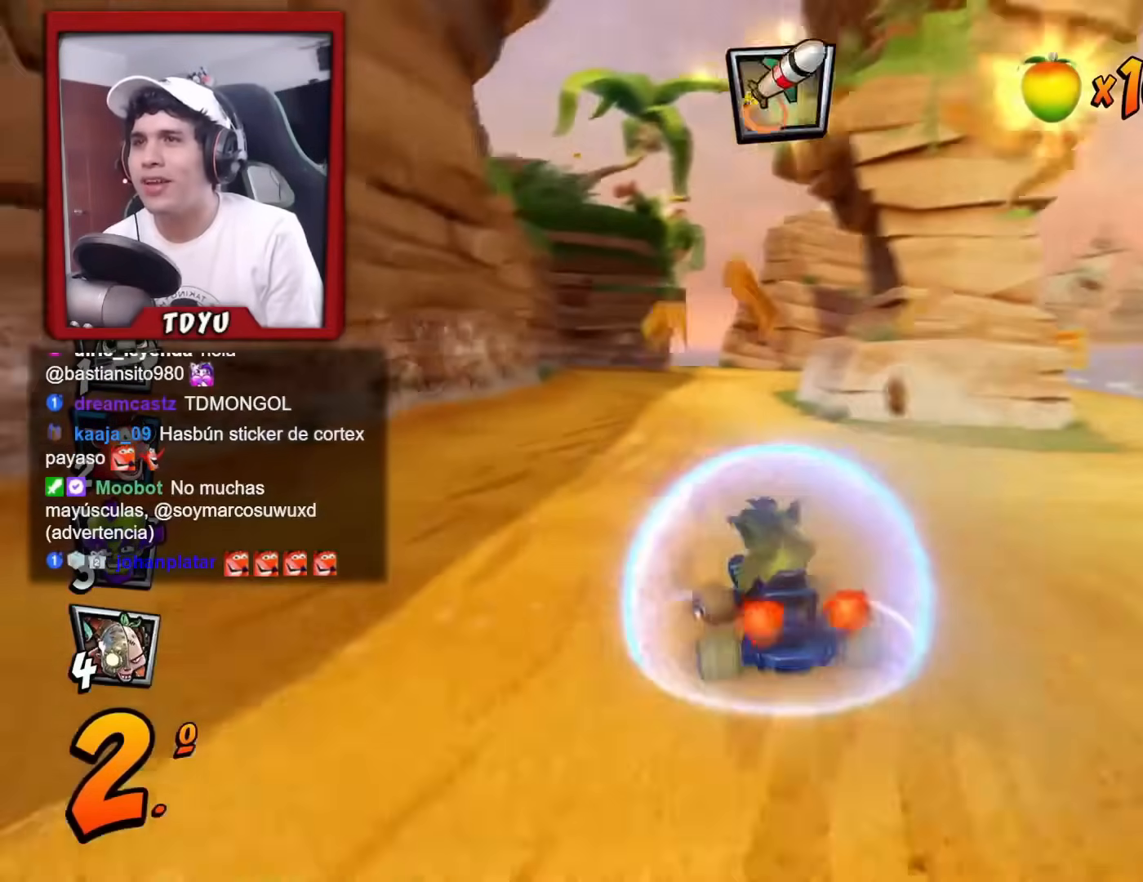
{"buttons": ["R1", "DPAD_LEFT"], "left_stick": "center", "events": [[50, "R1", "down"], [134, "DPAD_RIGHT", "down"], [284, "DPAD_RIGHT", "up"], [434, "DPAD_LEFT", "down"], [434, "DPAD_UP", "down"], [484, "DPAD_UP", "up"]]}
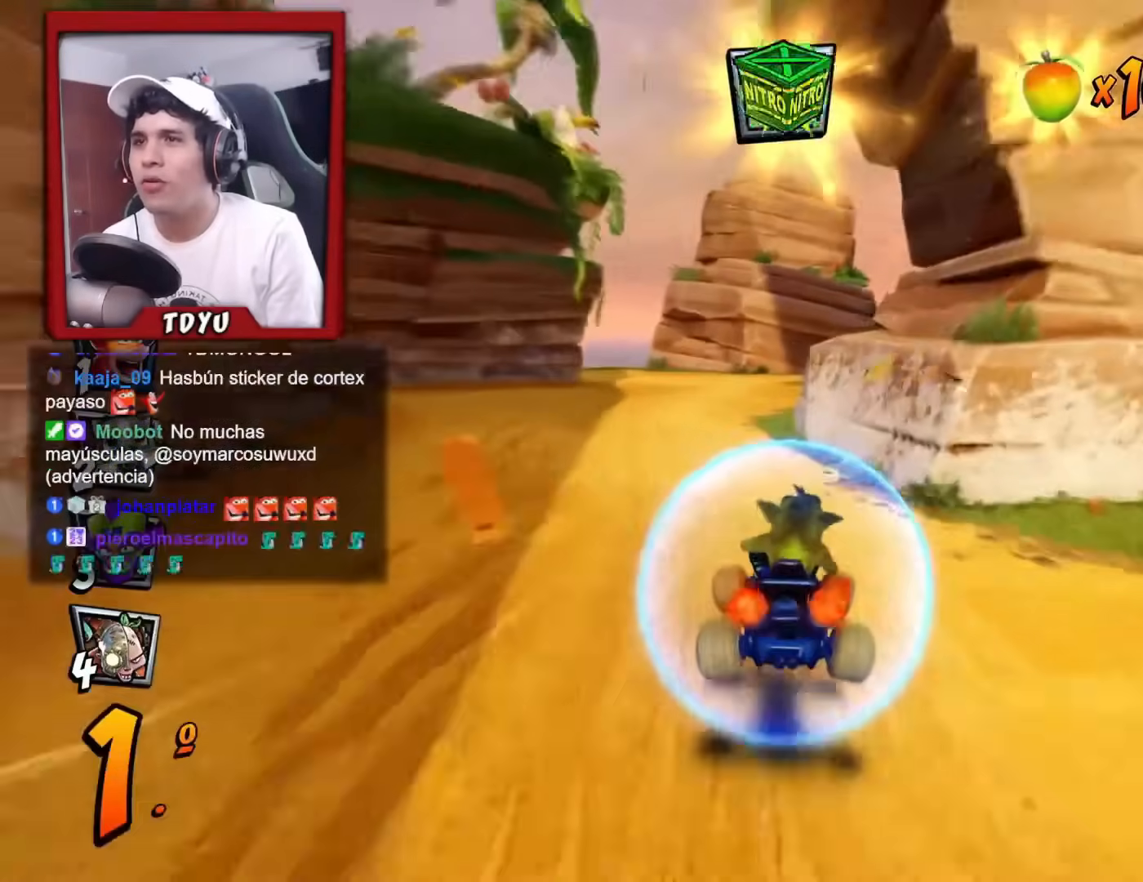
{"buttons": ["R1", "DPAD_RIGHT"], "left_stick": "center", "events": [[100, "DPAD_UP", "down"], [150, "DPAD_LEFT", "up"], [150, "DPAD_RIGHT", "down"], [150, "DPAD_UP", "up"]]}
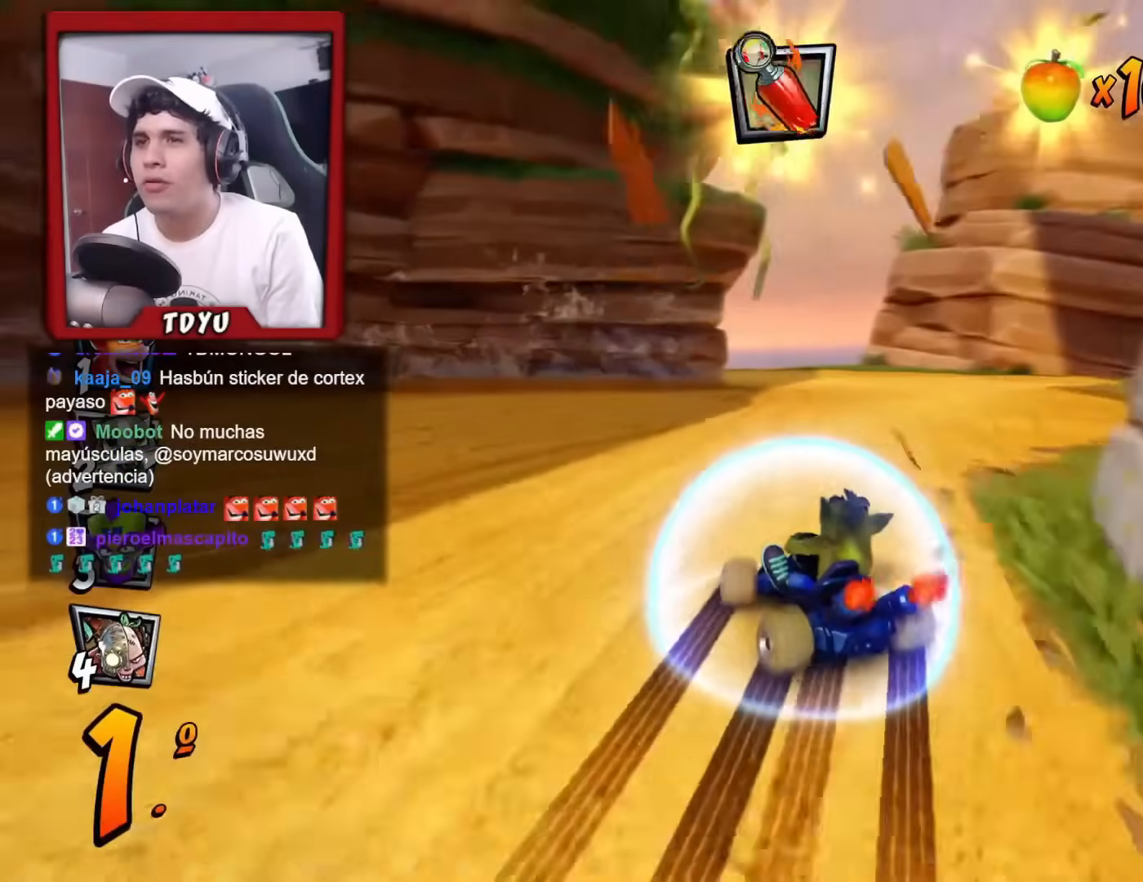
{"buttons": ["R1"], "left_stick": "center", "events": [[167, "DPAD_RIGHT", "up"], [251, "L1", "down"], [401, "L1", "up"]]}
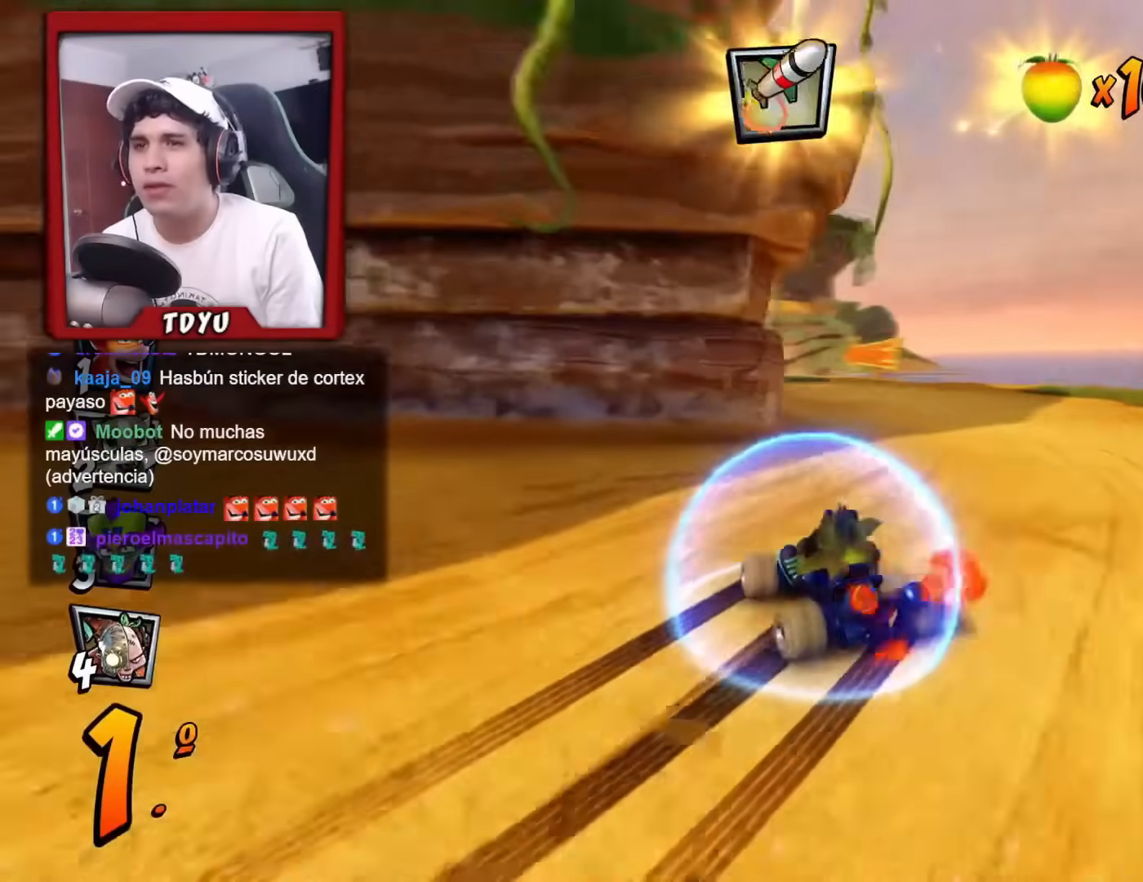
{"buttons": ["R1"], "left_stick": "center", "events": [[233, "DPAD_LEFT", "down"], [367, "DPAD_LEFT", "up"]]}
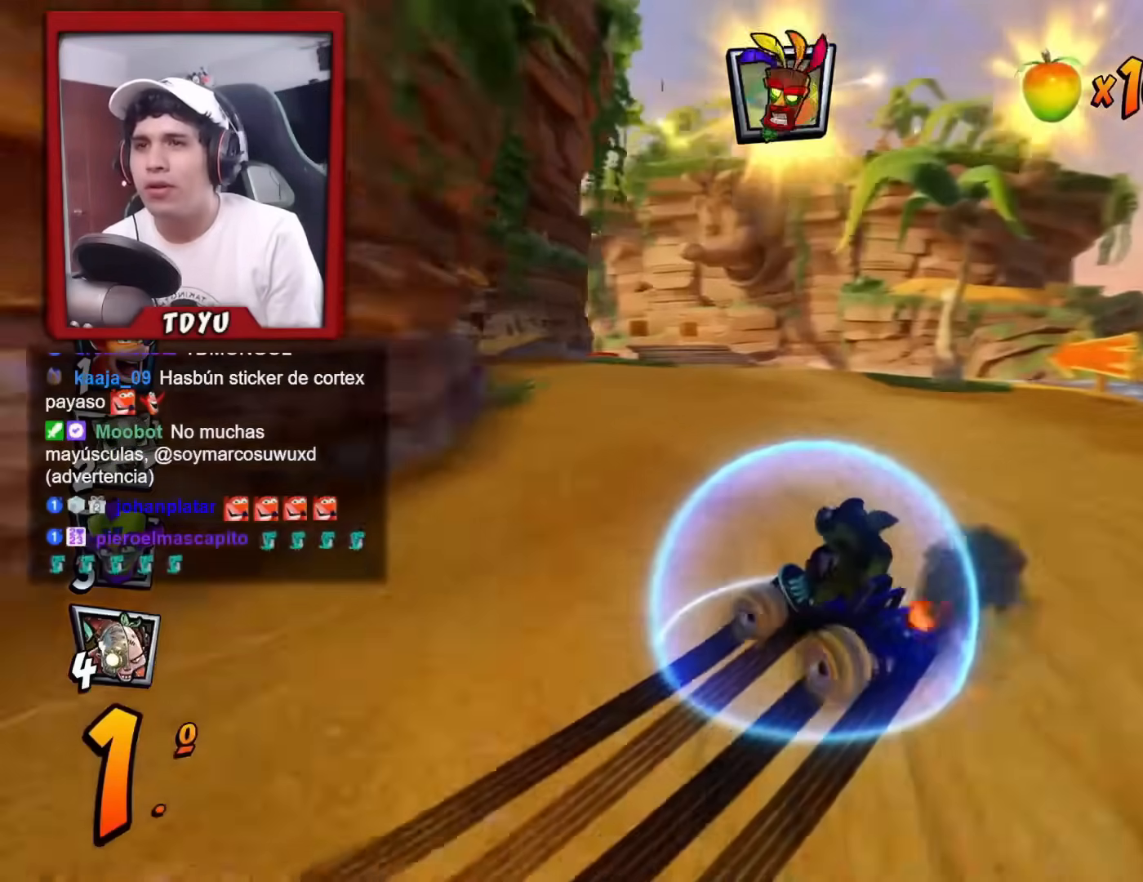
{"buttons": ["R1"], "left_stick": "center", "events": [[117, "L1", "down"], [267, "L1", "up"]]}
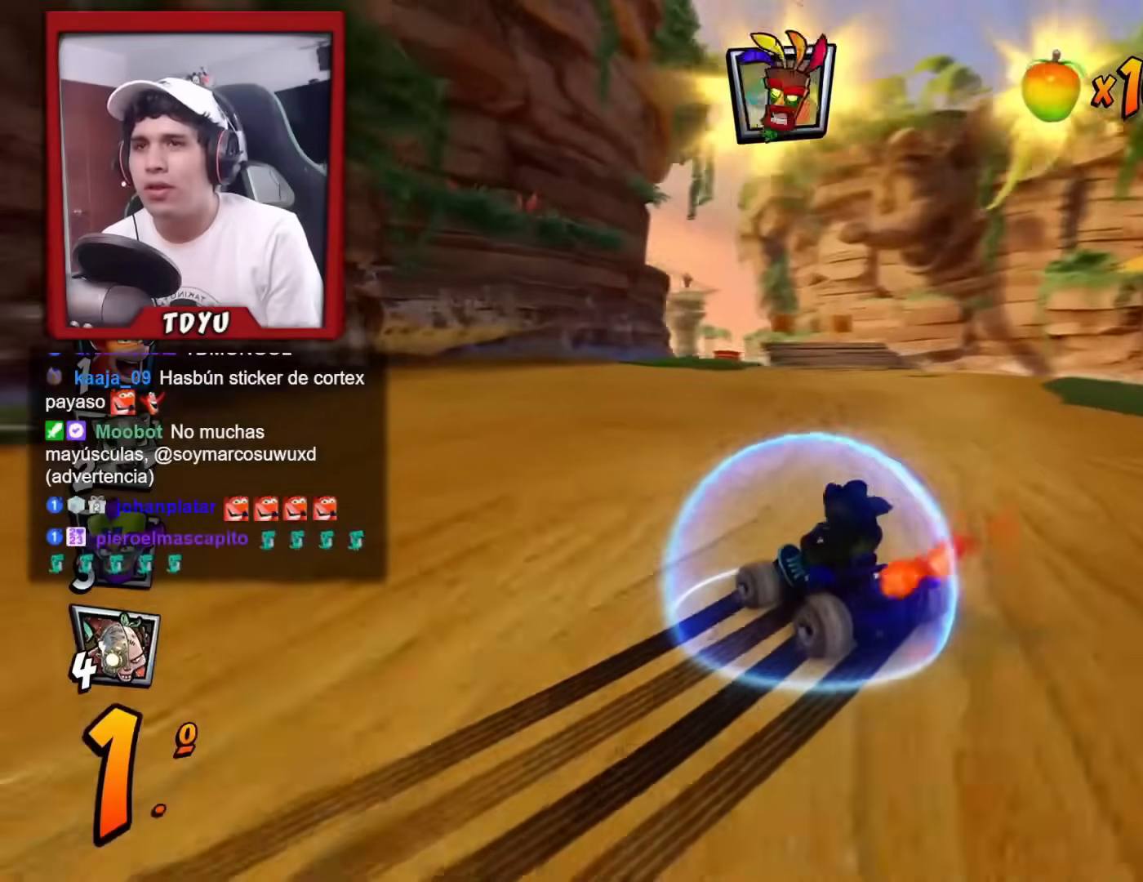
{"buttons": ["R1"], "left_stick": "center", "events": [[183, "DPAD_RIGHT", "down"], [383, "DPAD_RIGHT", "up"]]}
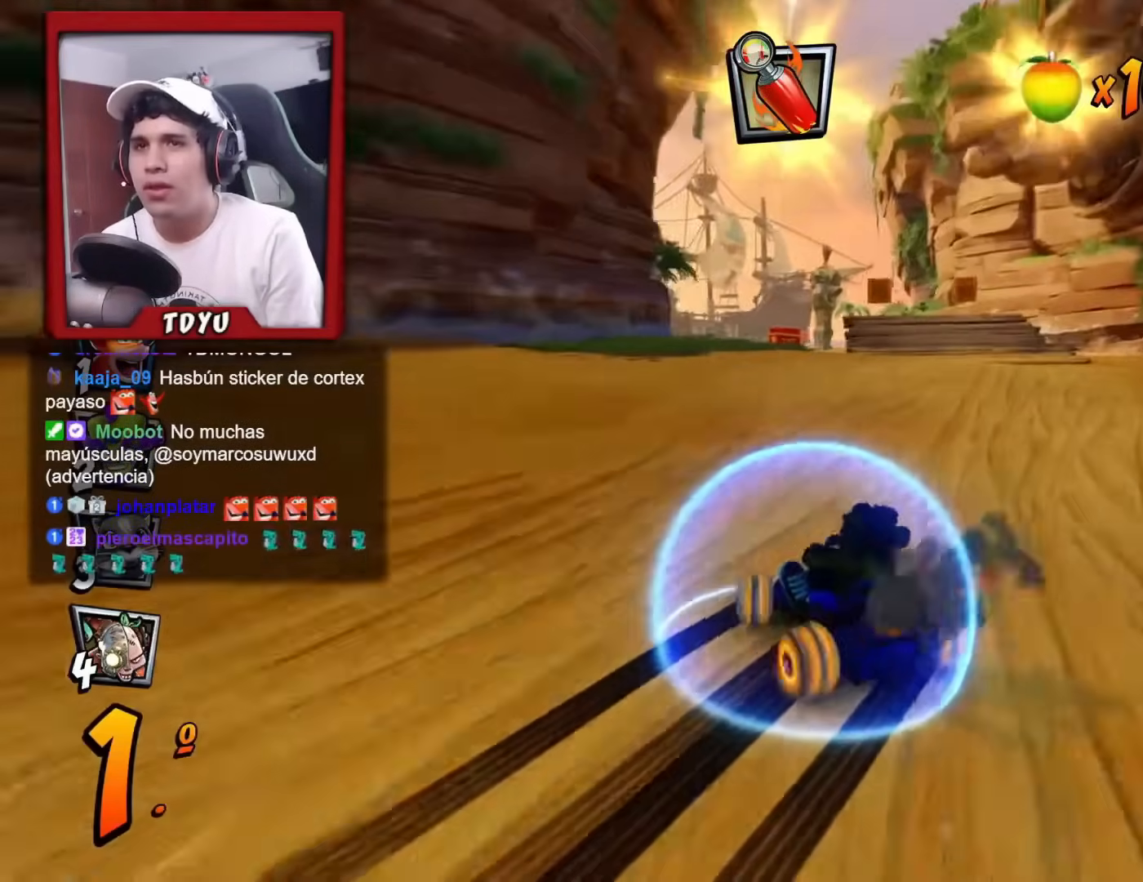
{"buttons": ["R1"], "left_stick": "center", "events": [[17, "L1", "down"], [184, "L1", "up"], [401, "R1", "up"], [484, "R1", "down"]]}
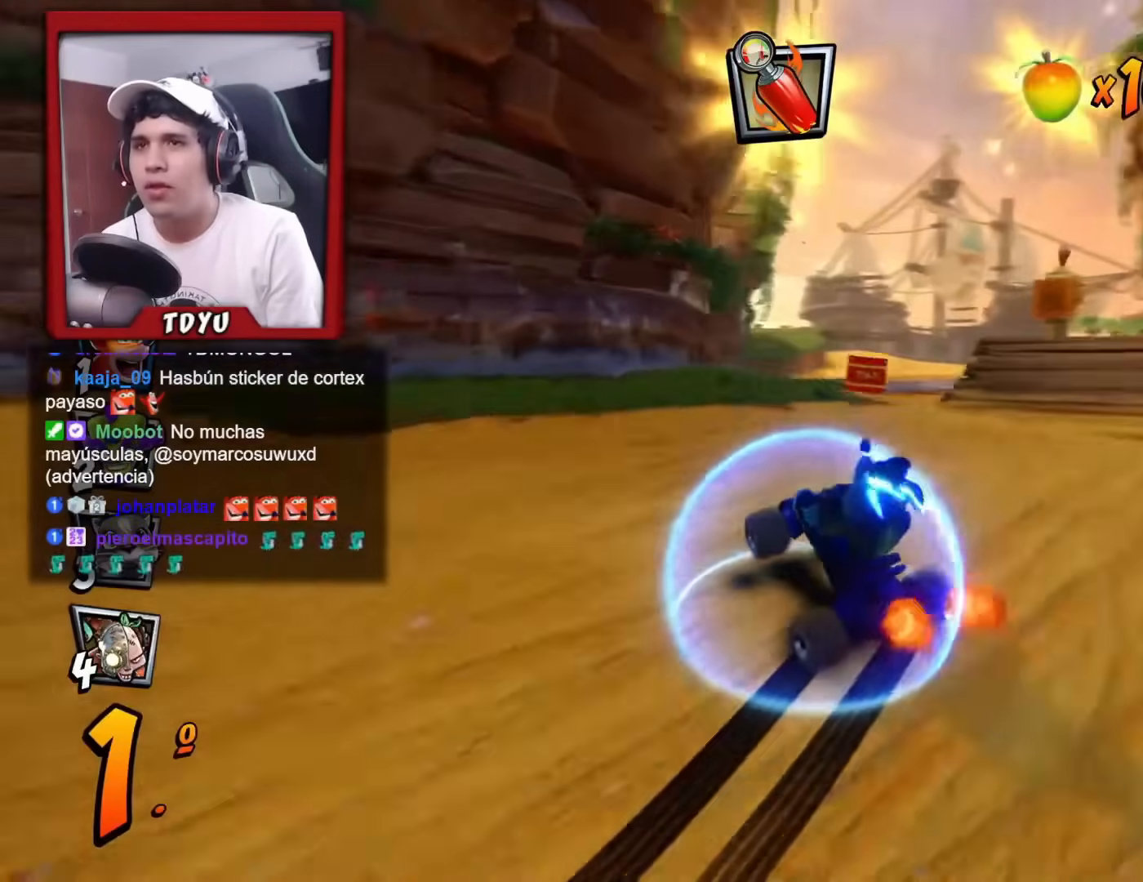
{"buttons": [], "left_stick": "center", "events": [[200, "DPAD_RIGHT", "down"], [200, "R1", "up"], [300, "DPAD_RIGHT", "up"]]}
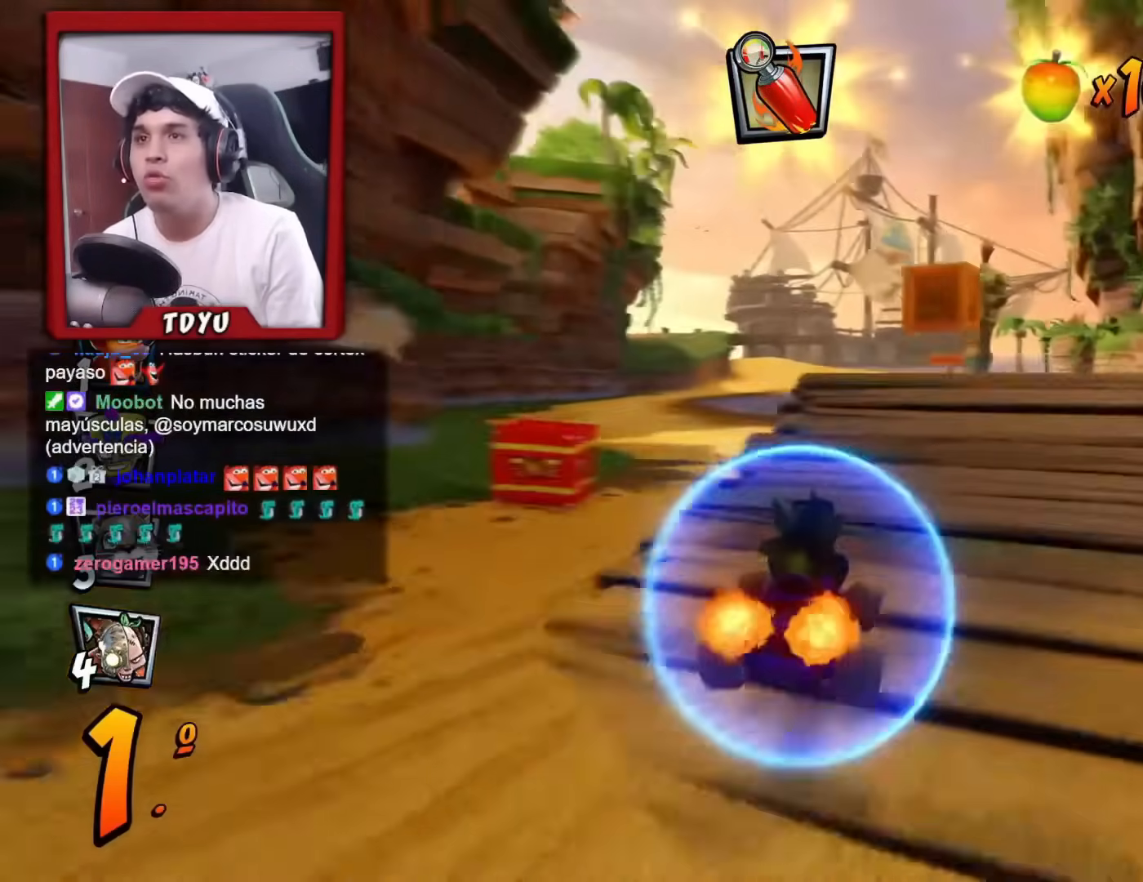
{"buttons": ["R1"], "left_stick": "center", "events": [[167, "R1", "down"]]}
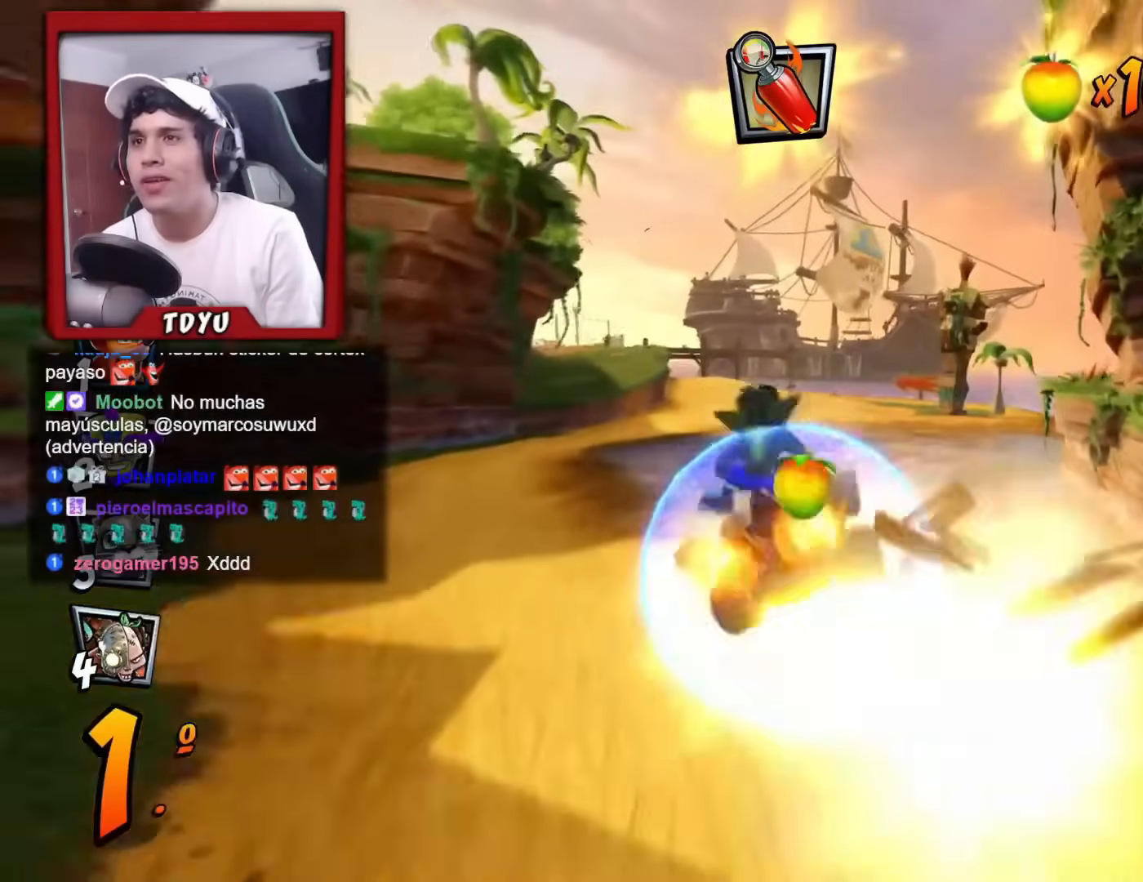
{"buttons": ["R1", "DPAD_UP", "DPAD_LEFT"], "left_stick": "center", "events": [[167, "DPAD_LEFT", "down"], [484, "DPAD_UP", "down"]]}
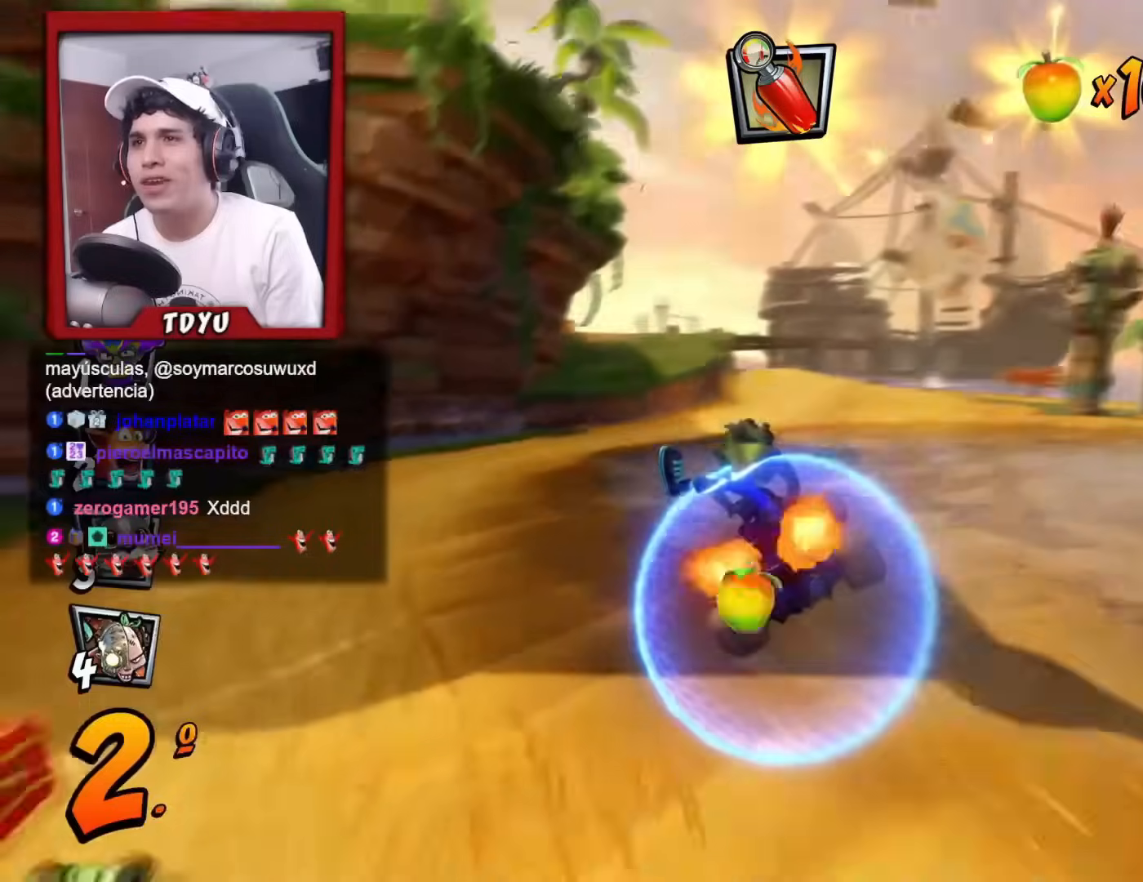
{"buttons": ["R1"], "left_stick": "center", "events": [[17, "DPAD_LEFT", "up"], [34, "DPAD_RIGHT", "down"], [34, "DPAD_UP", "up"], [251, "DPAD_RIGHT", "up"], [251, "DPAD_UP", "down"], [267, "DPAD_LEFT", "down"], [284, "DPAD_UP", "up"], [501, "DPAD_LEFT", "up"]]}
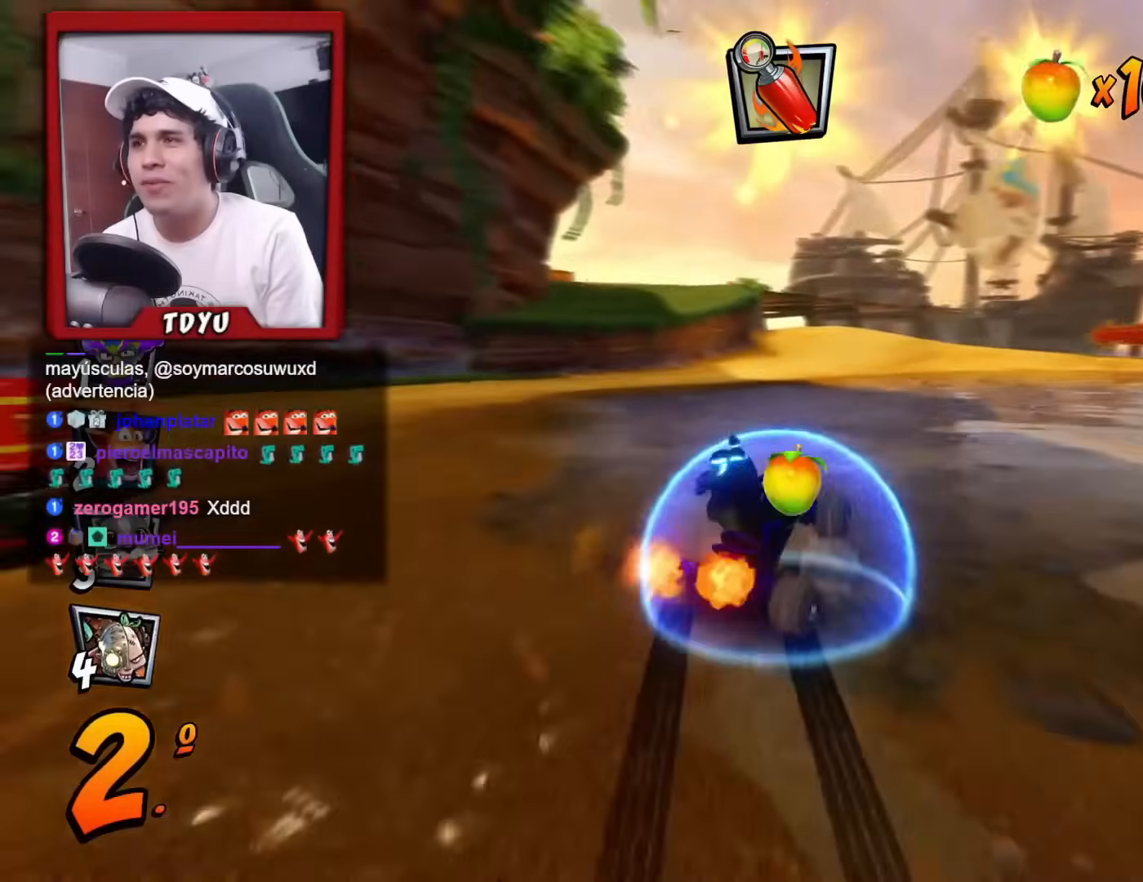
{"buttons": ["L1", "R1"], "left_stick": "center", "events": [[467, "L1", "down"]]}
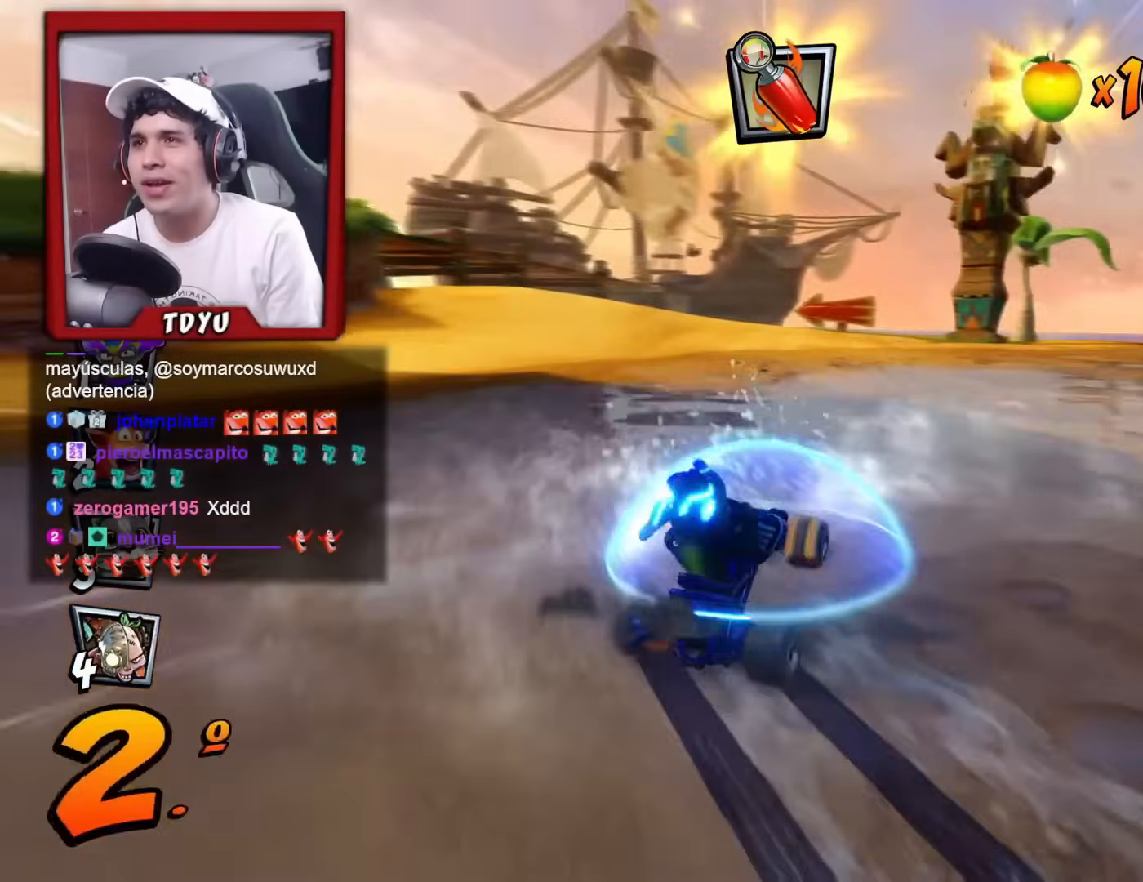
{"buttons": ["R1"], "left_stick": "center", "events": [[84, "R1", "up"], [117, "L1", "up"], [184, "R1", "down"]]}